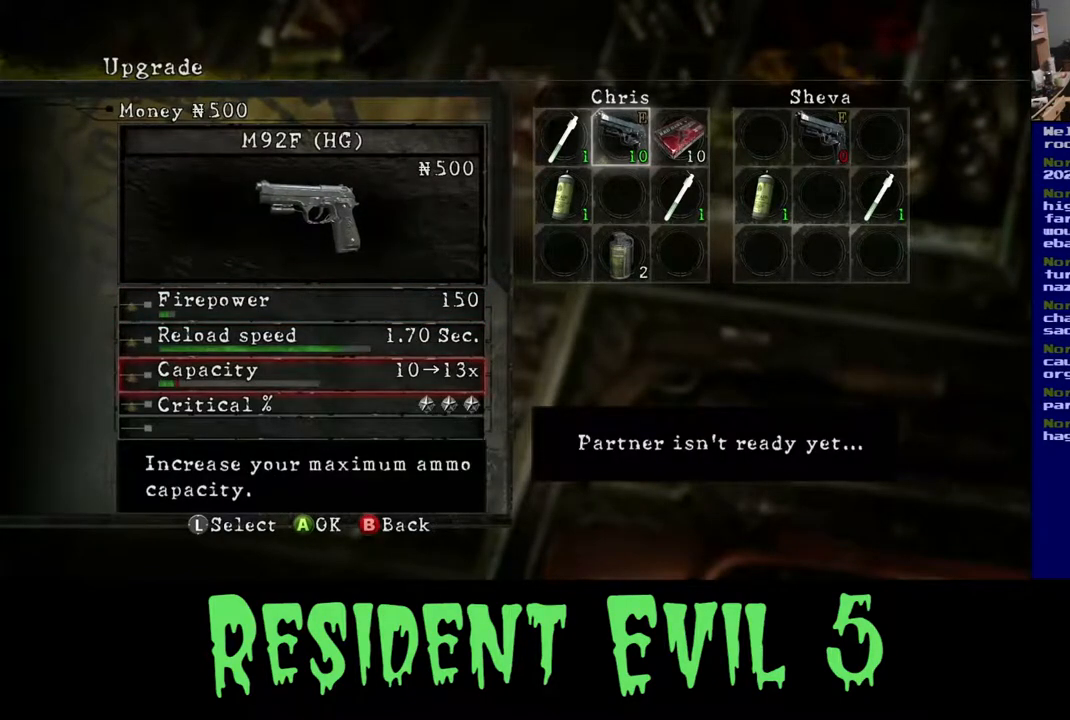
Gameplay with a controller (Xbox layout); each line is a JSON object with the inputs held at the frame after it. "events" lists button and stick changes between this image and that frame as [ms after this image, input, new state], when the widget could be followed in between. Not read: L1 R3.
{"buttons": [], "left_stick": "center", "right_stick": "center", "events": []}
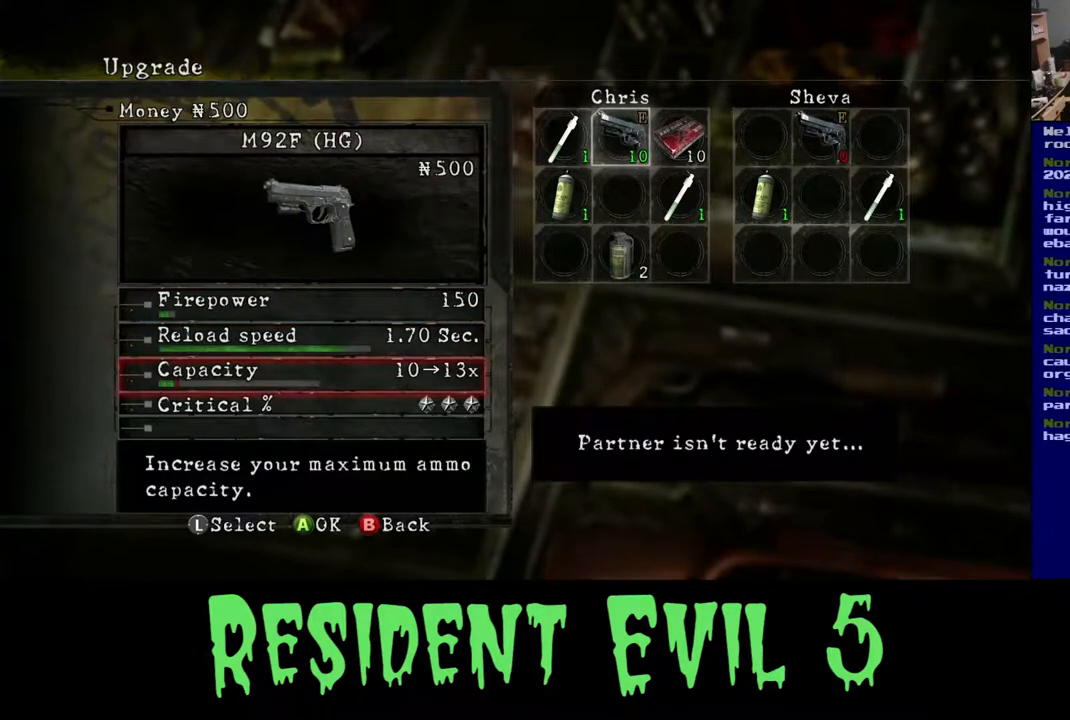
{"buttons": [], "left_stick": "center", "right_stick": "center", "events": [[117, "left_stick", "down"], [300, "left_stick", "center"]]}
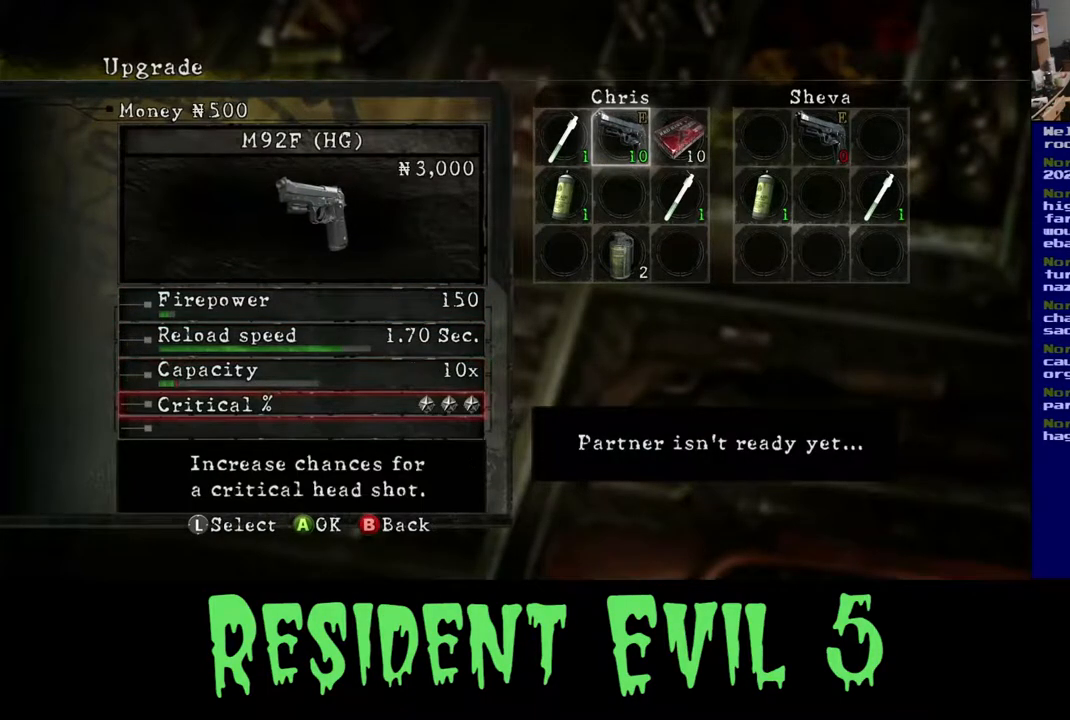
{"buttons": [], "left_stick": "center", "right_stick": "center", "events": [[300, "A", "down"], [433, "A", "up"]]}
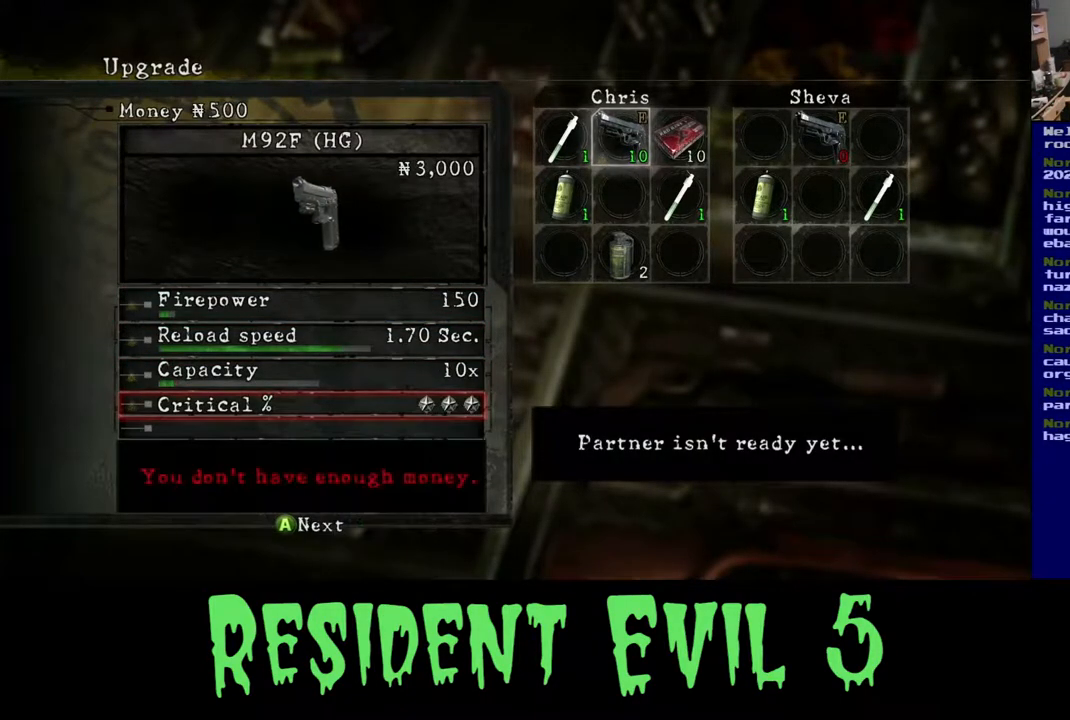
{"buttons": [], "left_stick": "center", "right_stick": "center", "events": [[217, "left_stick", "up"], [400, "left_stick", "center"]]}
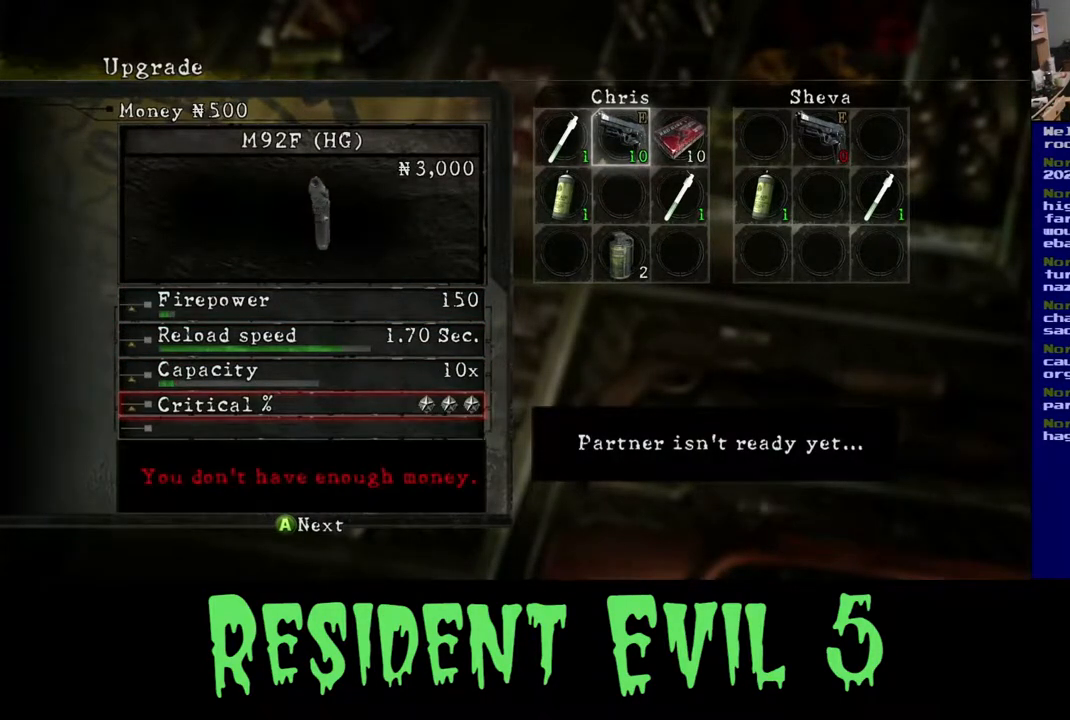
{"buttons": [], "left_stick": "up", "right_stick": "center", "events": [[183, "B", "down"], [300, "B", "up"], [483, "left_stick", "up"]]}
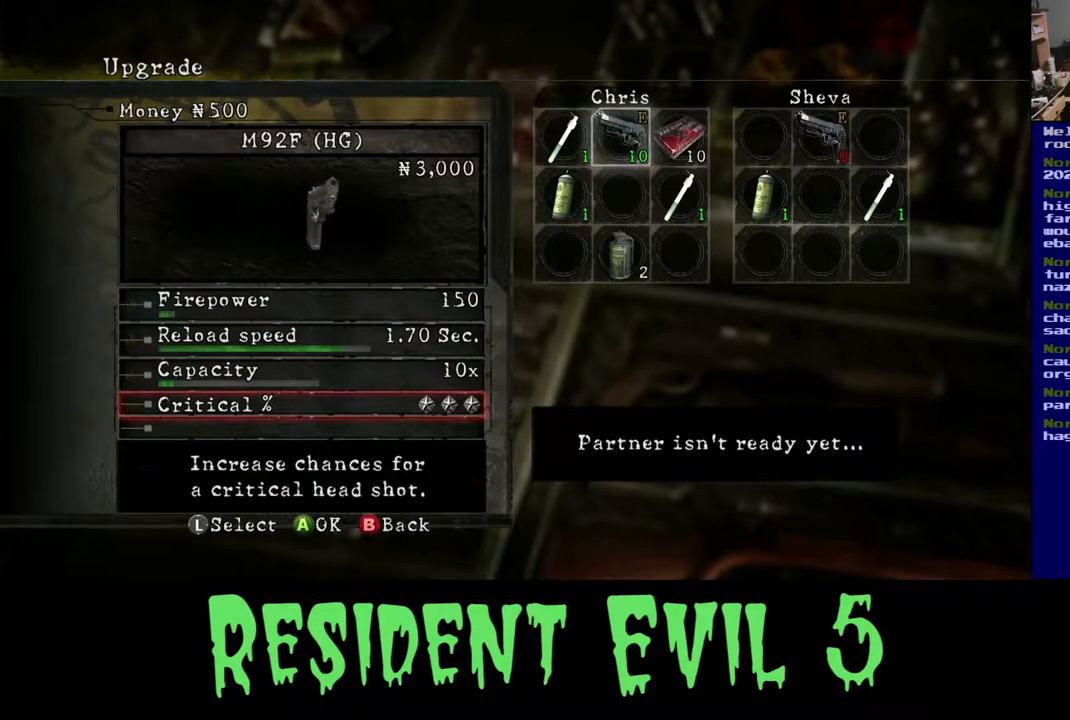
{"buttons": [], "left_stick": "center", "right_stick": "center", "events": [[167, "left_stick", "center"], [250, "left_stick", "up"], [400, "left_stick", "center"]]}
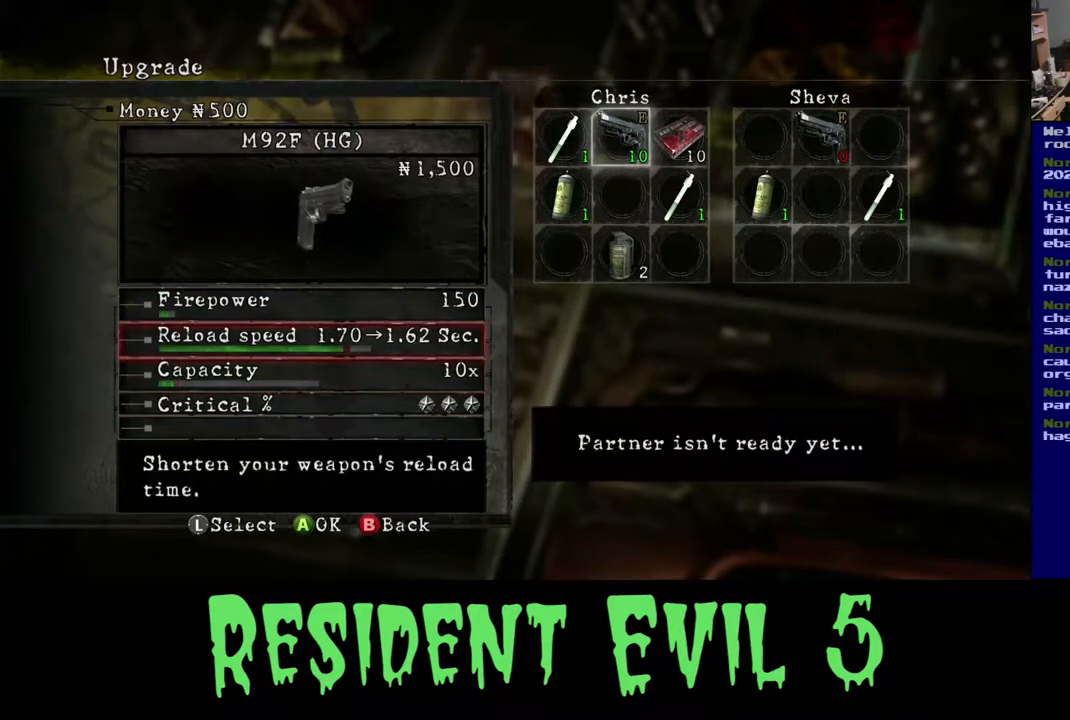
{"buttons": [], "left_stick": "center", "right_stick": "center", "events": [[33, "A", "down"], [167, "A", "up"]]}
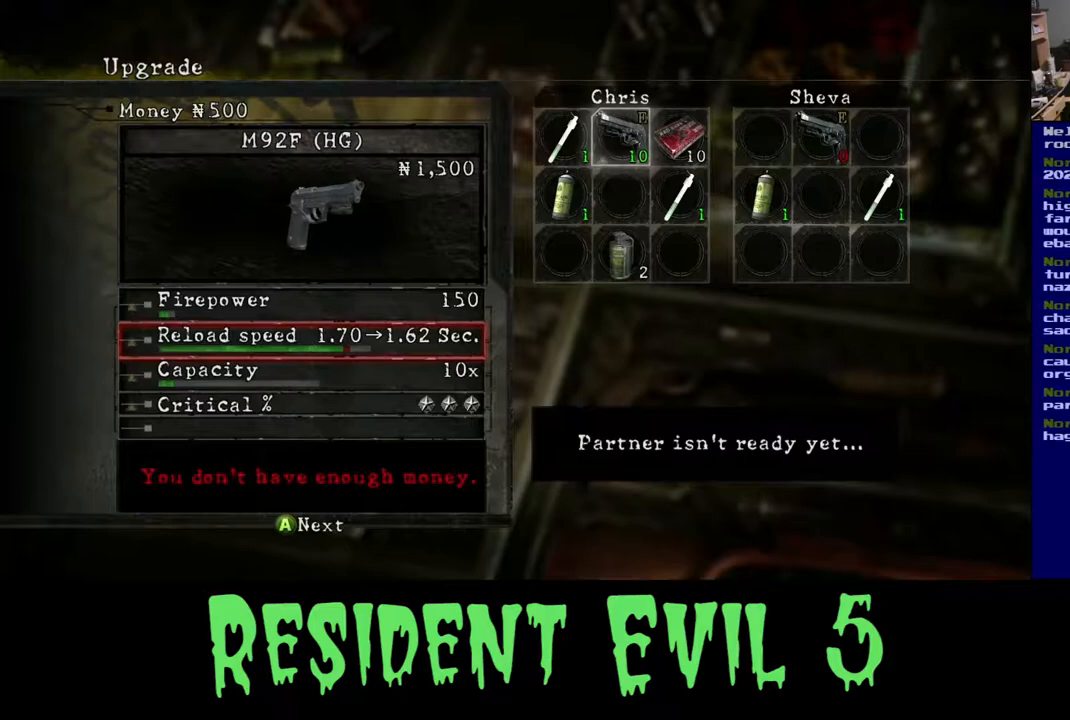
{"buttons": ["B"], "left_stick": "center", "right_stick": "center", "events": [[17, "B", "down"], [150, "B", "up"], [383, "B", "down"]]}
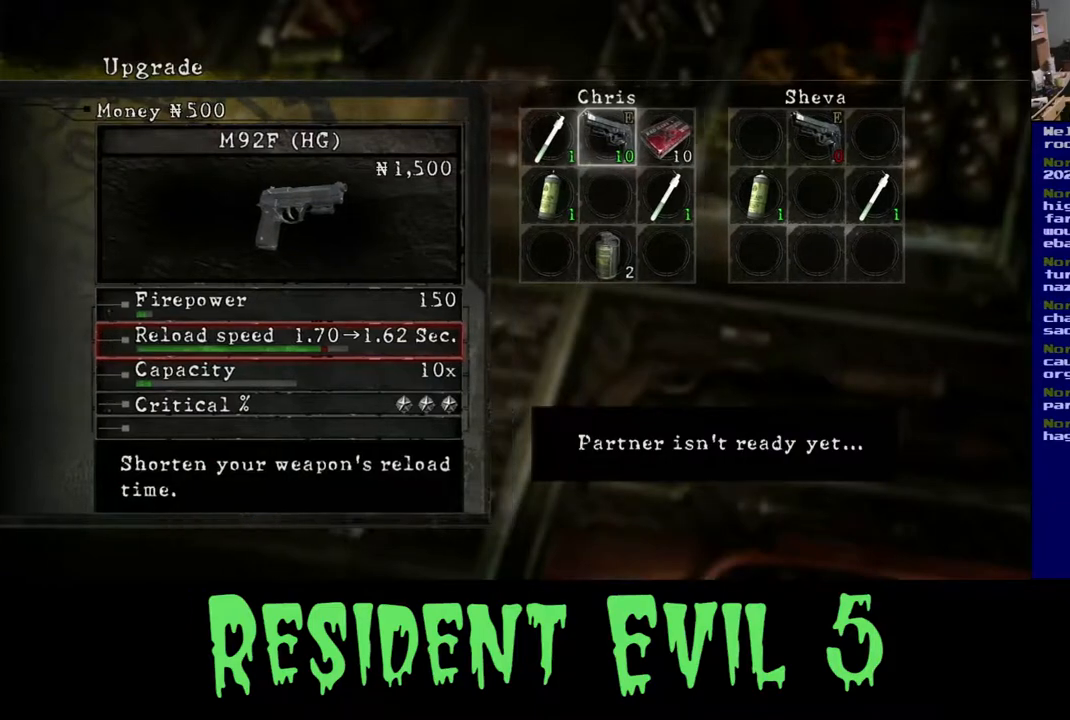
{"buttons": [], "left_stick": "center", "right_stick": "center", "events": [[17, "B", "up"]]}
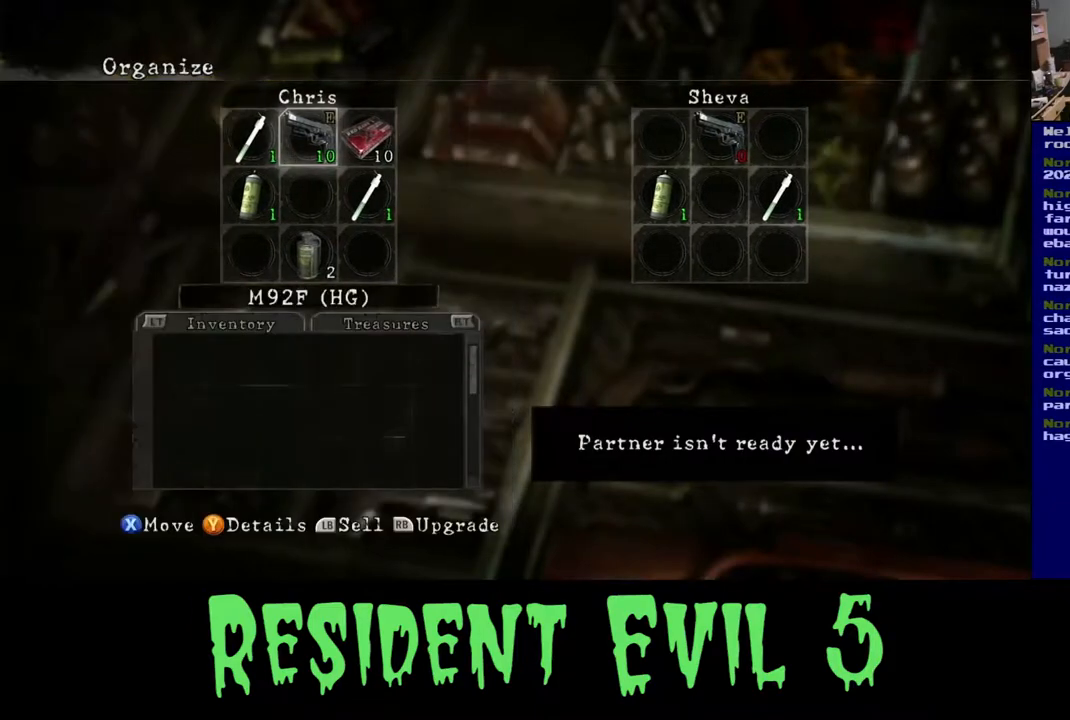
{"buttons": [], "left_stick": "center", "right_stick": "center", "events": []}
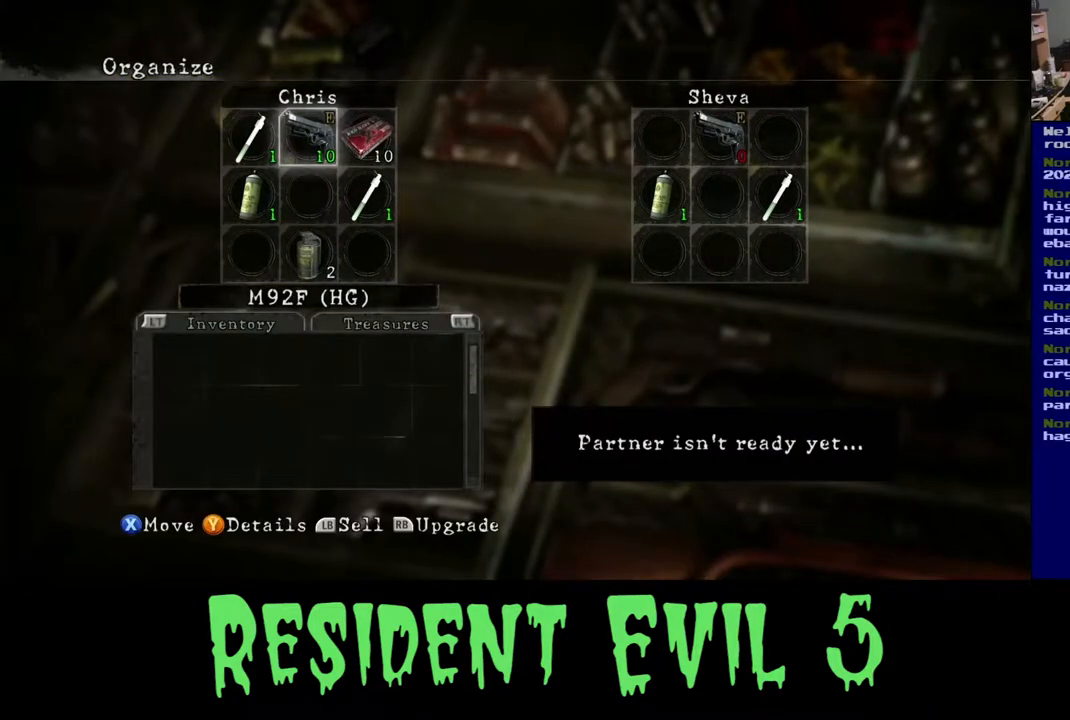
{"buttons": [], "left_stick": "down", "right_stick": "center", "events": [[117, "left_stick", "down"], [317, "left_stick", "center"], [417, "left_stick", "down"]]}
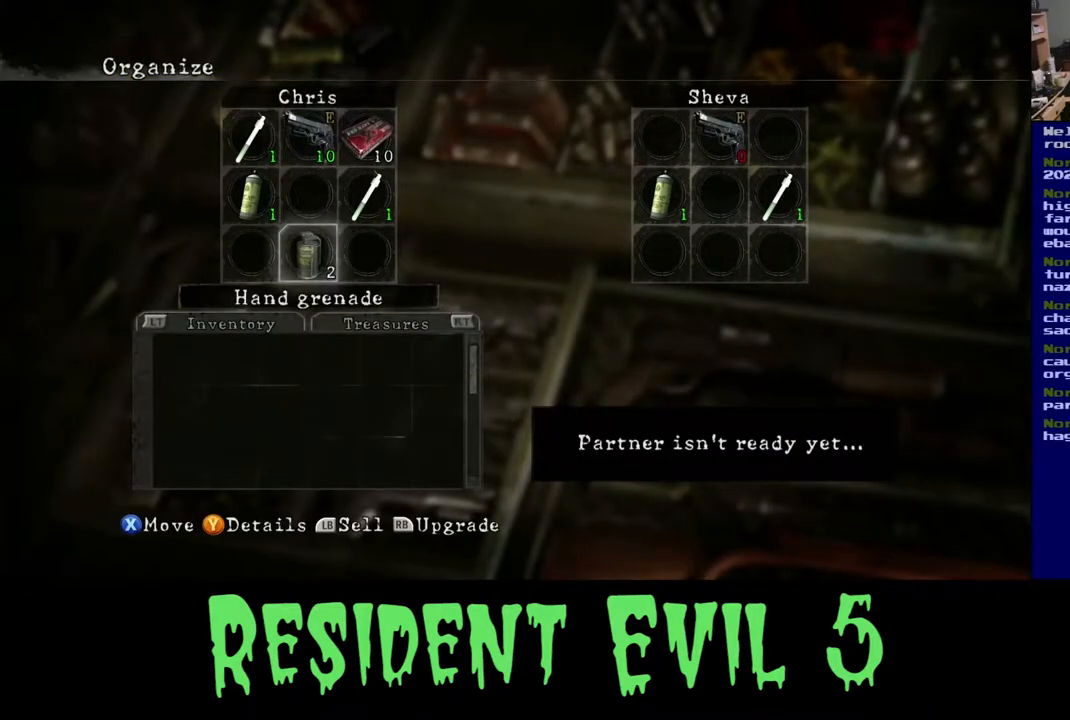
{"buttons": [], "left_stick": "center", "right_stick": "center", "events": [[100, "left_stick", "center"], [183, "left_stick", "down"], [367, "left_stick", "center"]]}
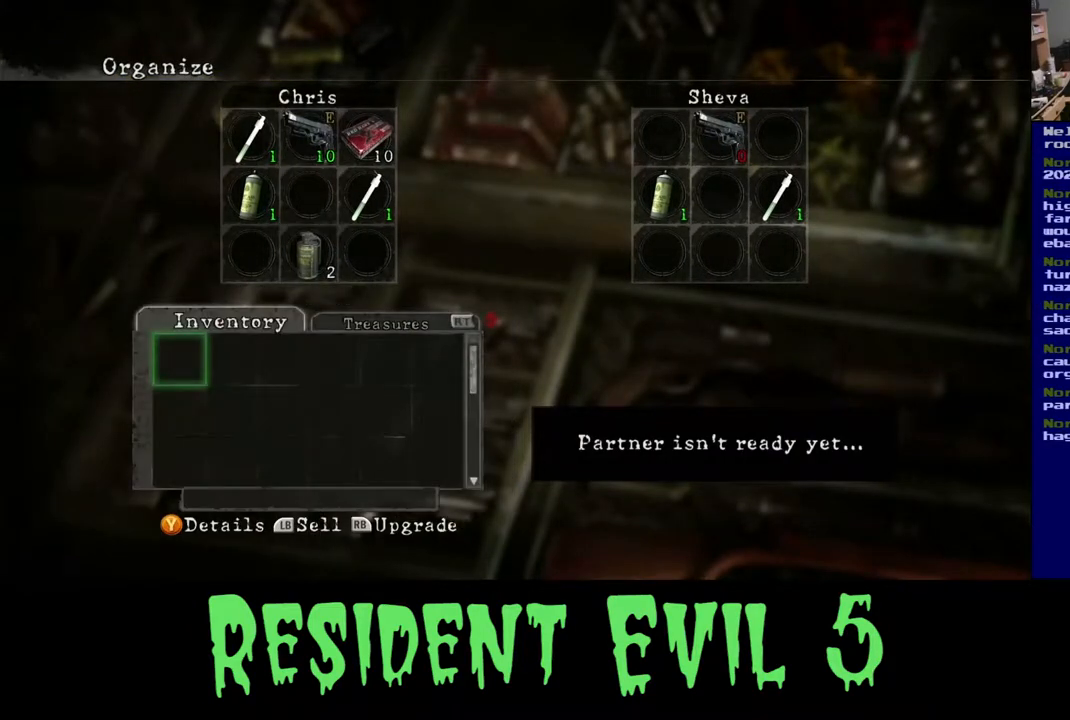
{"buttons": [], "left_stick": "center", "right_stick": "center", "events": [[150, "left_stick", "right"], [333, "left_stick", "center"]]}
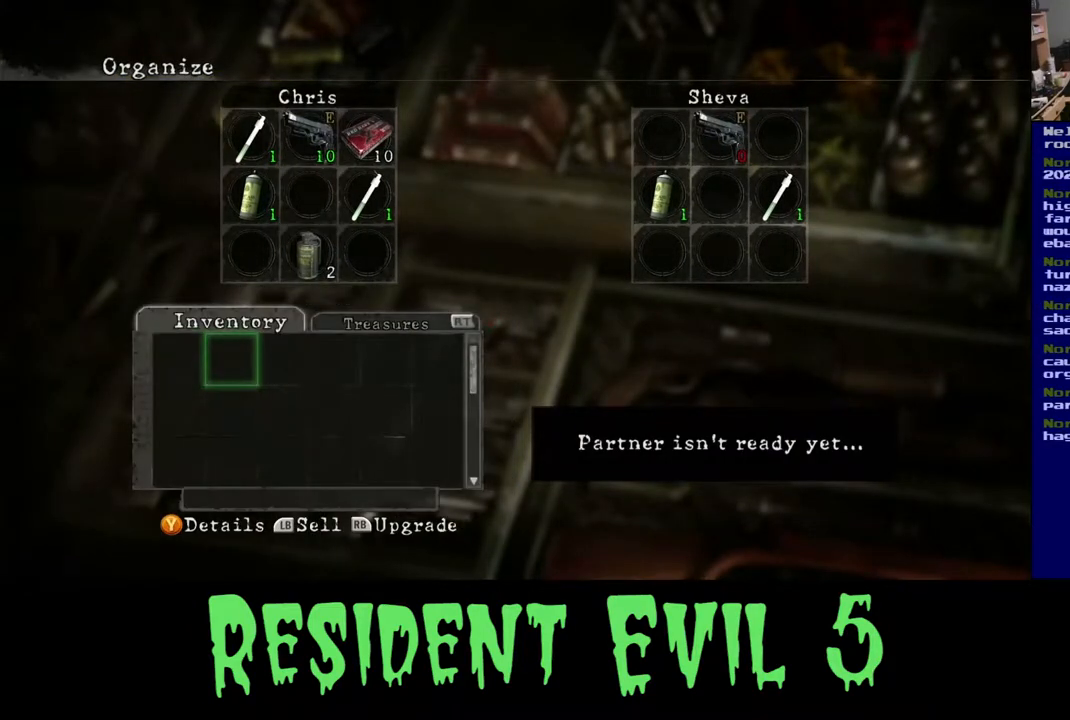
{"buttons": [], "left_stick": "center", "right_stick": "center", "events": []}
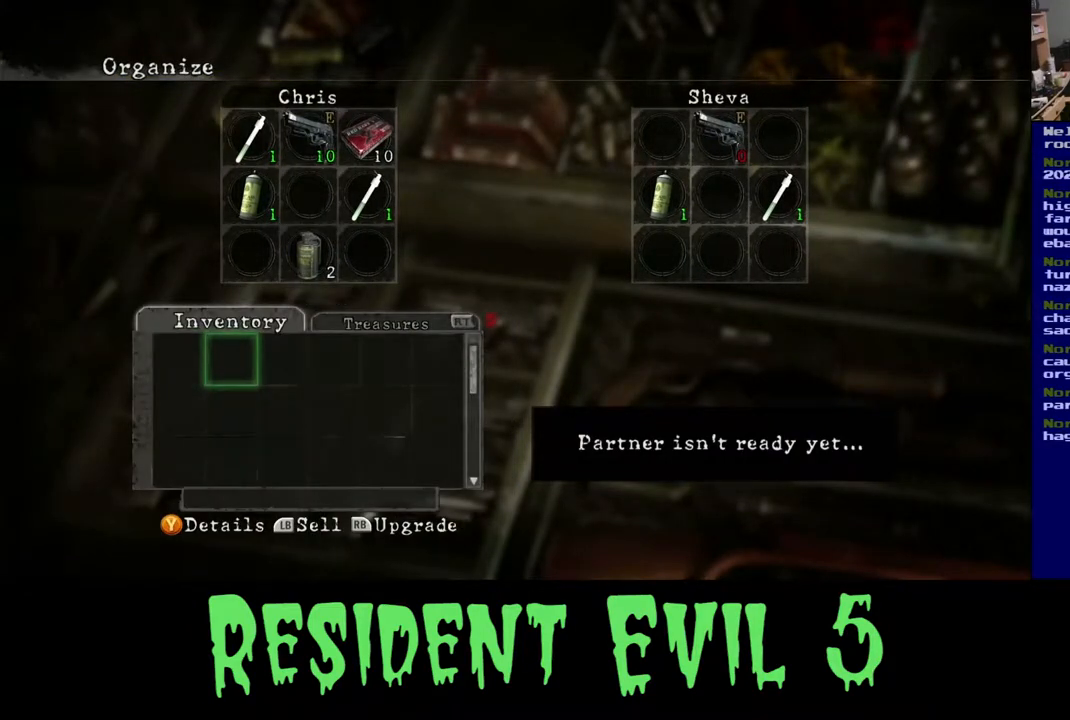
{"buttons": [], "left_stick": "up-right", "right_stick": "center", "events": [[367, "left_stick", "up-right"]]}
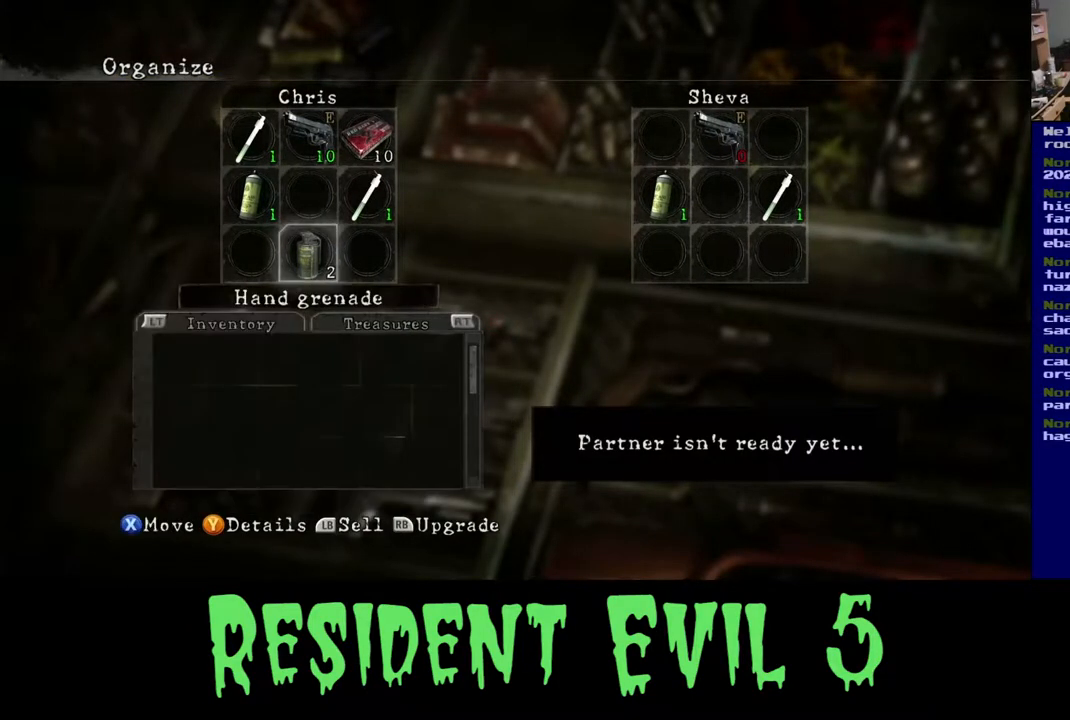
{"buttons": [], "left_stick": "center", "right_stick": "center", "events": [[17, "left_stick", "center"], [283, "left_stick", "right"], [433, "left_stick", "center"]]}
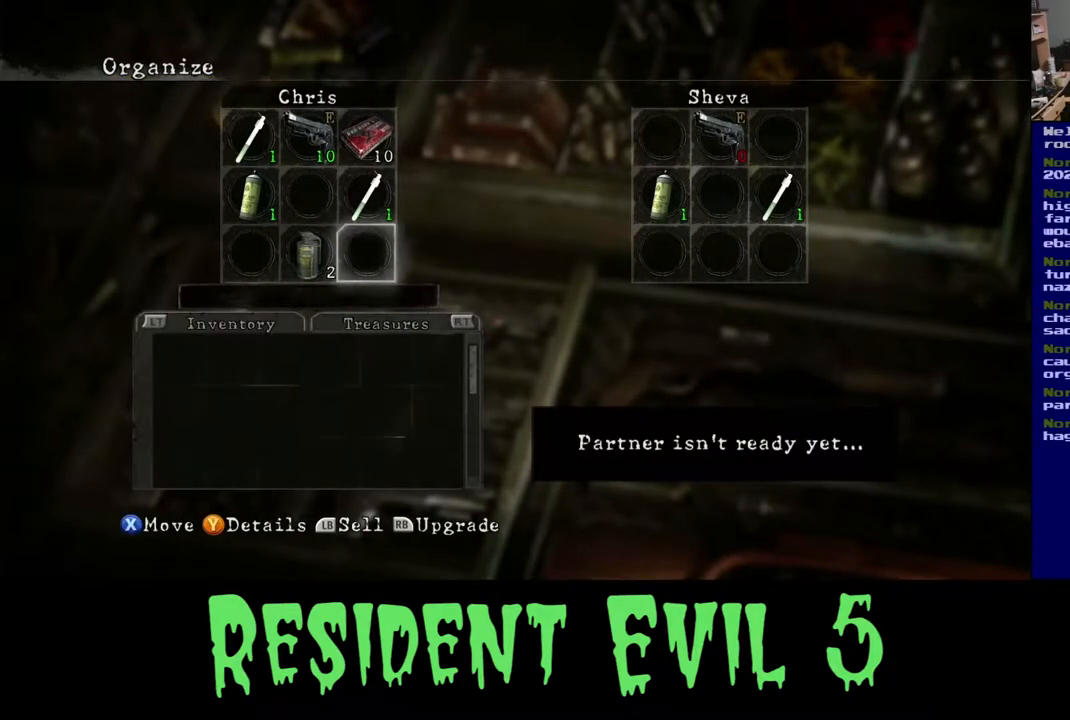
{"buttons": [], "left_stick": "center", "right_stick": "center", "events": [[83, "left_stick", "down"], [217, "left_stick", "center"]]}
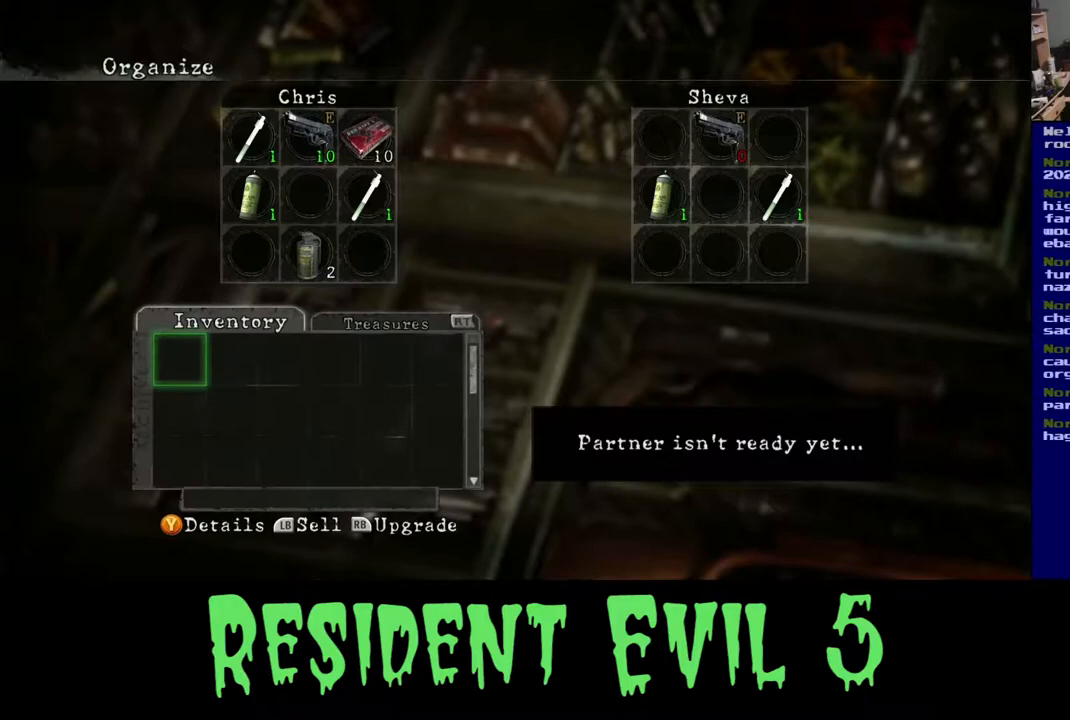
{"buttons": [], "left_stick": "right", "right_stick": "center", "events": [[33, "left_stick", "right"], [250, "left_stick", "center"], [400, "left_stick", "right"]]}
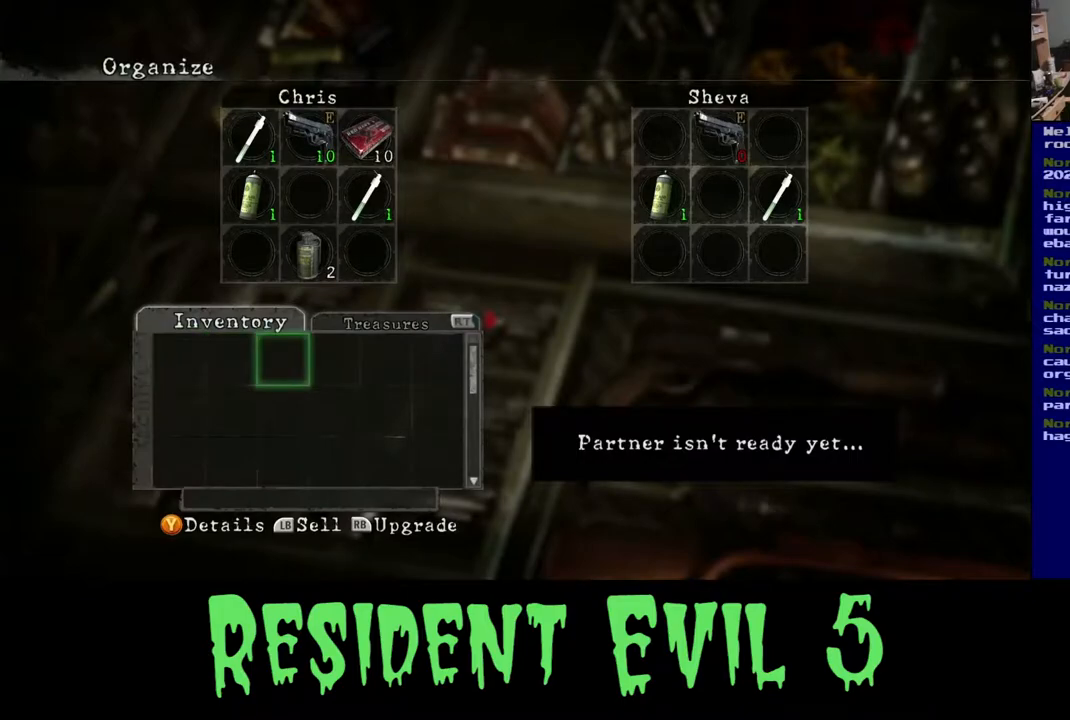
{"buttons": [], "left_stick": "center", "right_stick": "center", "events": [[117, "left_stick", "center"], [183, "left_stick", "right"], [333, "left_stick", "center"]]}
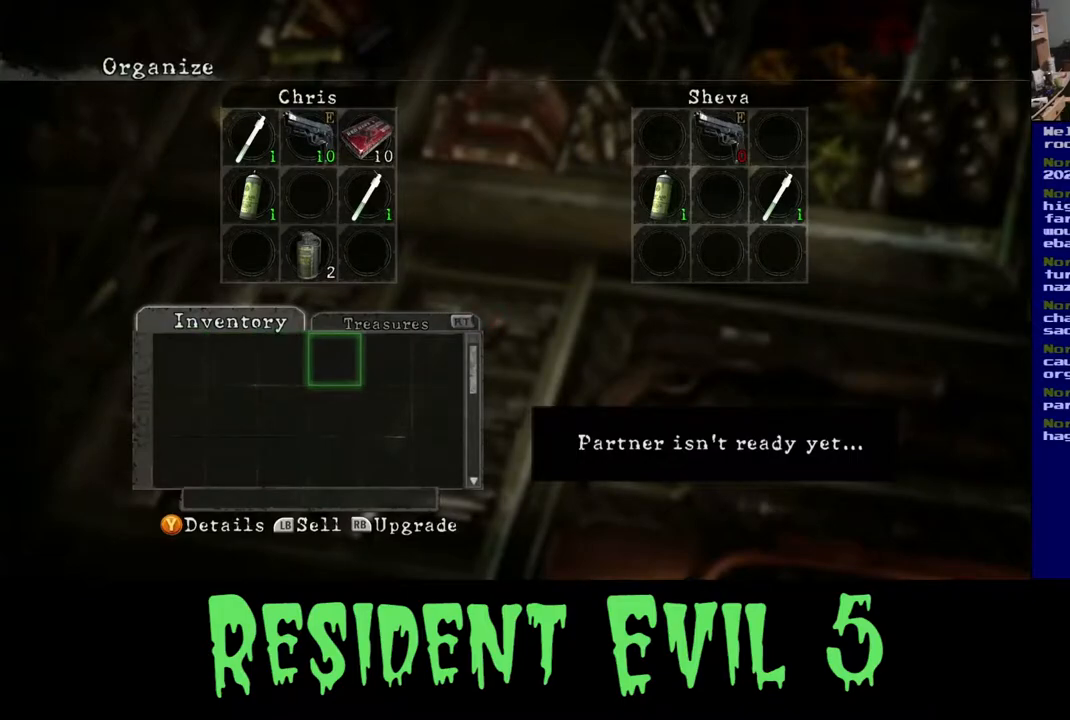
{"buttons": [], "left_stick": "center", "right_stick": "center", "events": []}
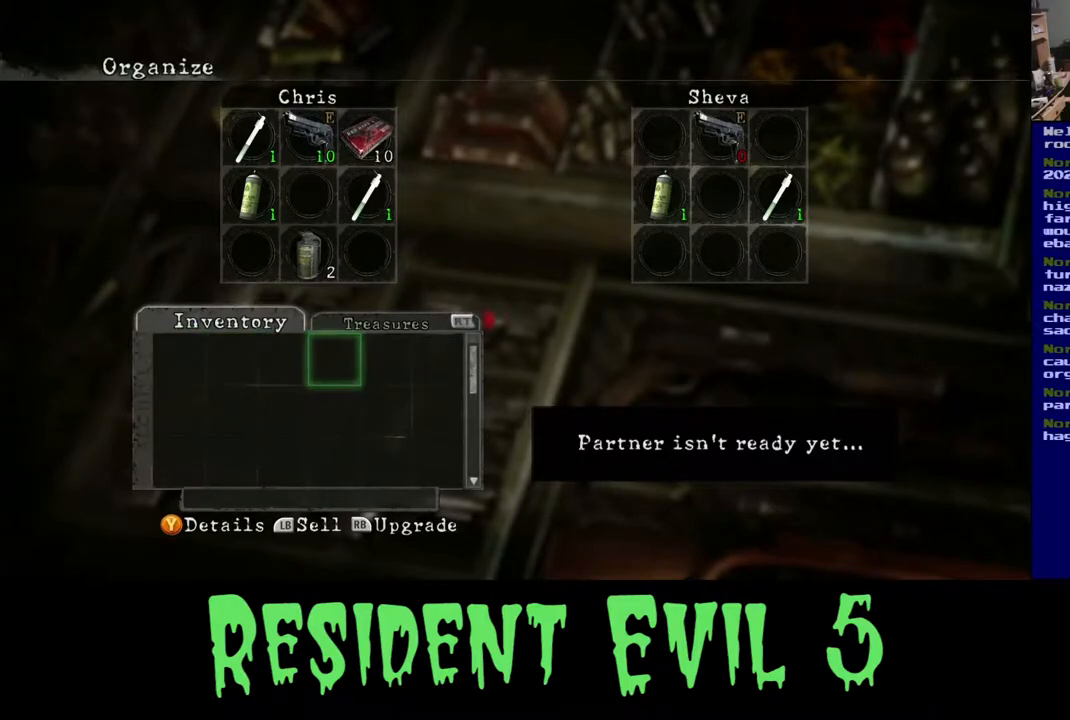
{"buttons": [], "left_stick": "center", "right_stick": "center", "events": [[100, "left_stick", "up-right"], [200, "left_stick", "center"]]}
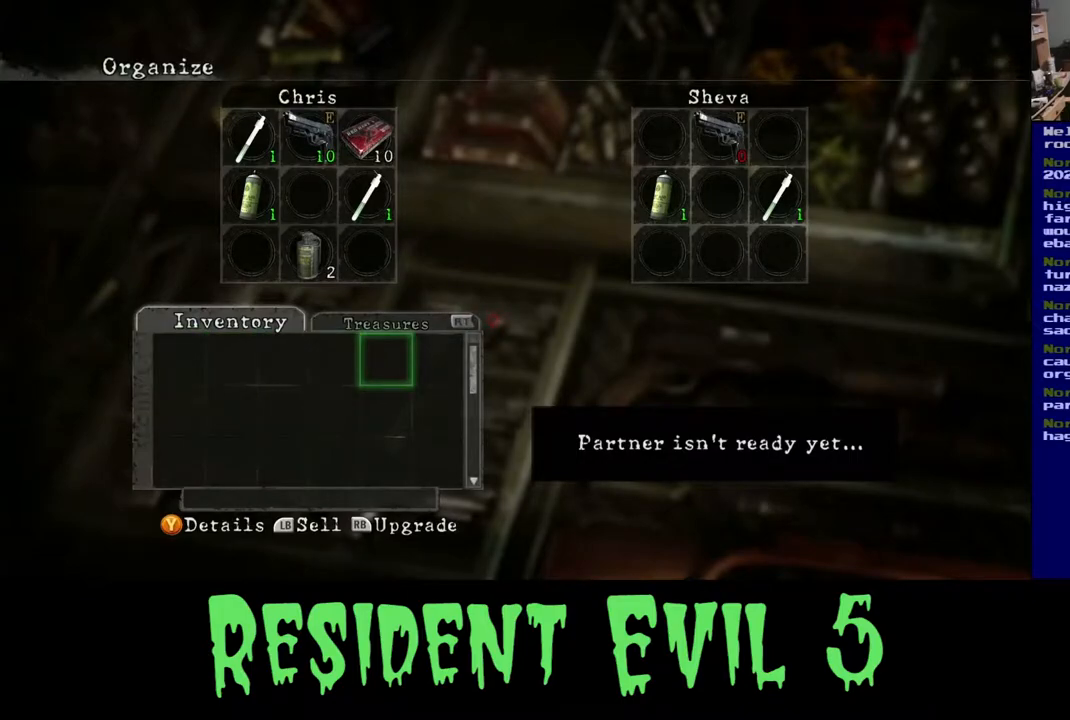
{"buttons": ["R2"], "left_stick": "center", "right_stick": "center", "events": [[367, "R2", "down"]]}
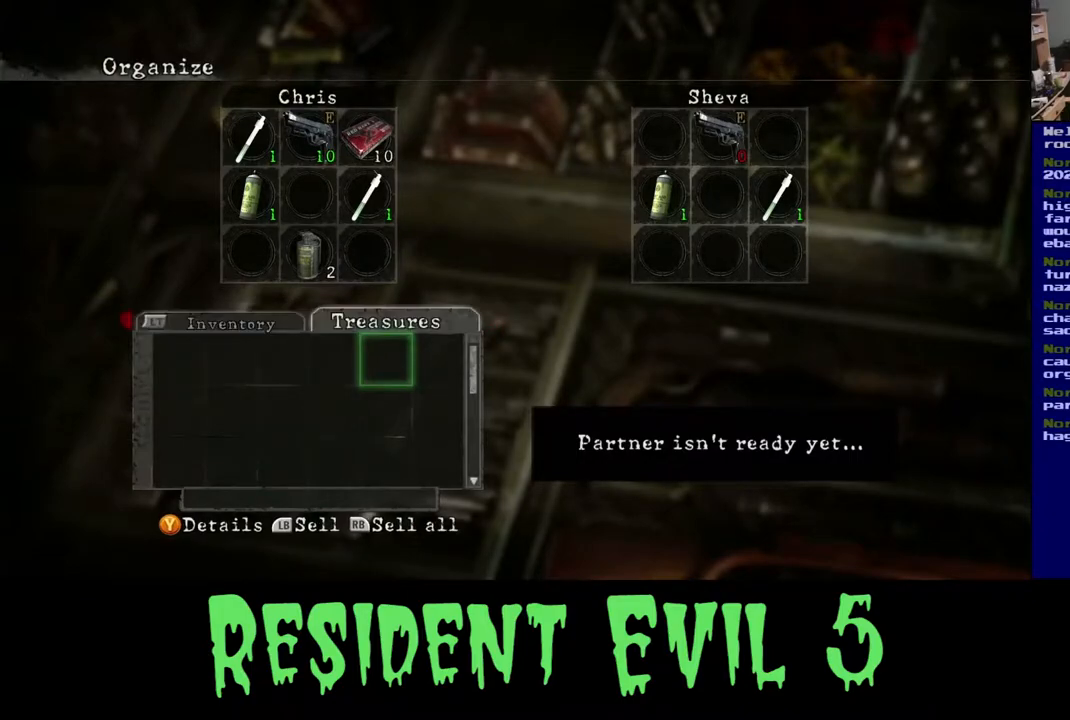
{"buttons": [], "left_stick": "center", "right_stick": "center", "events": [[33, "R2", "up"]]}
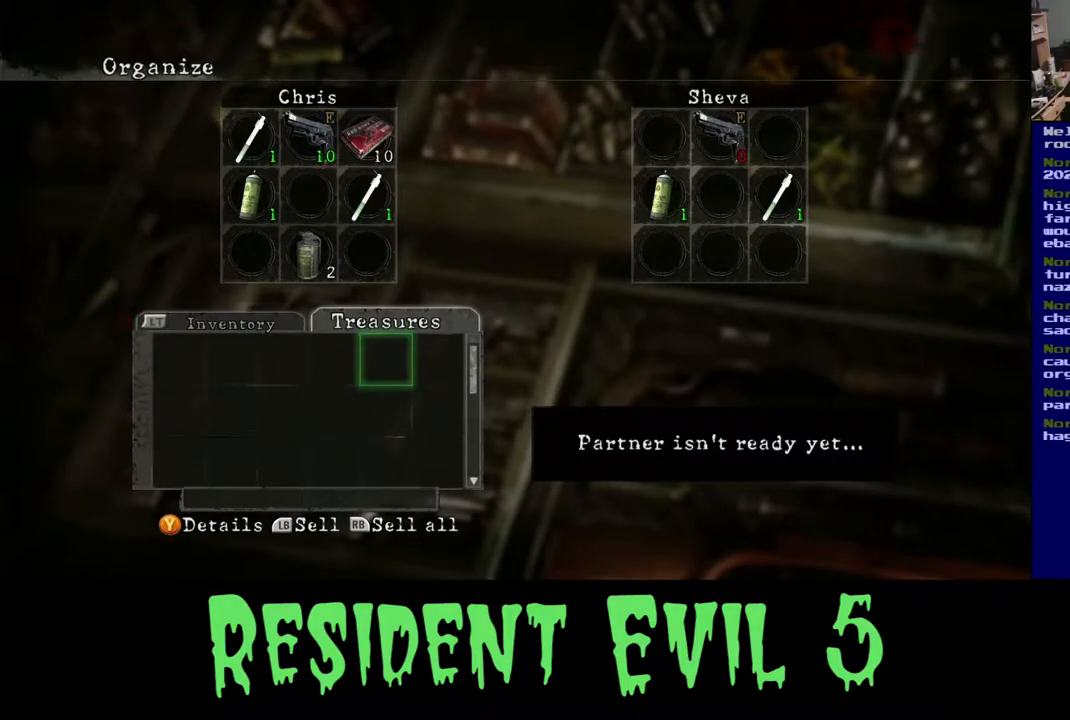
{"buttons": [], "left_stick": "center", "right_stick": "center", "events": [[133, "left_stick", "down"], [333, "left_stick", "center"]]}
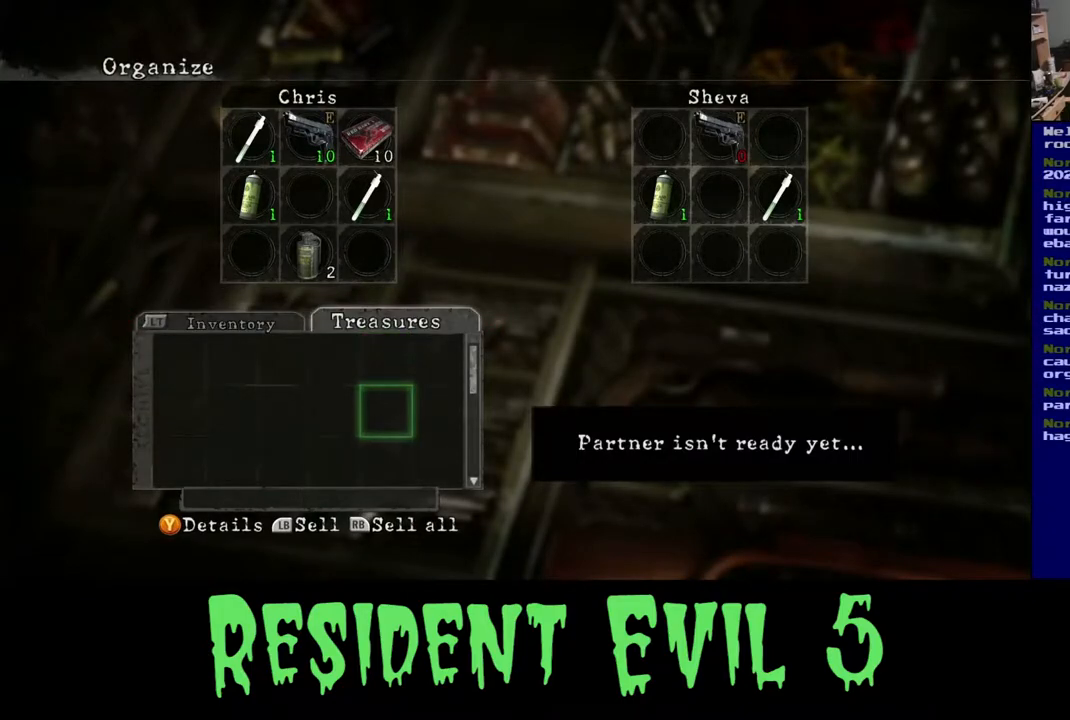
{"buttons": [], "left_stick": "center", "right_stick": "center", "events": [[67, "left_stick", "left"], [283, "left_stick", "center"], [333, "left_stick", "left"], [500, "left_stick", "center"]]}
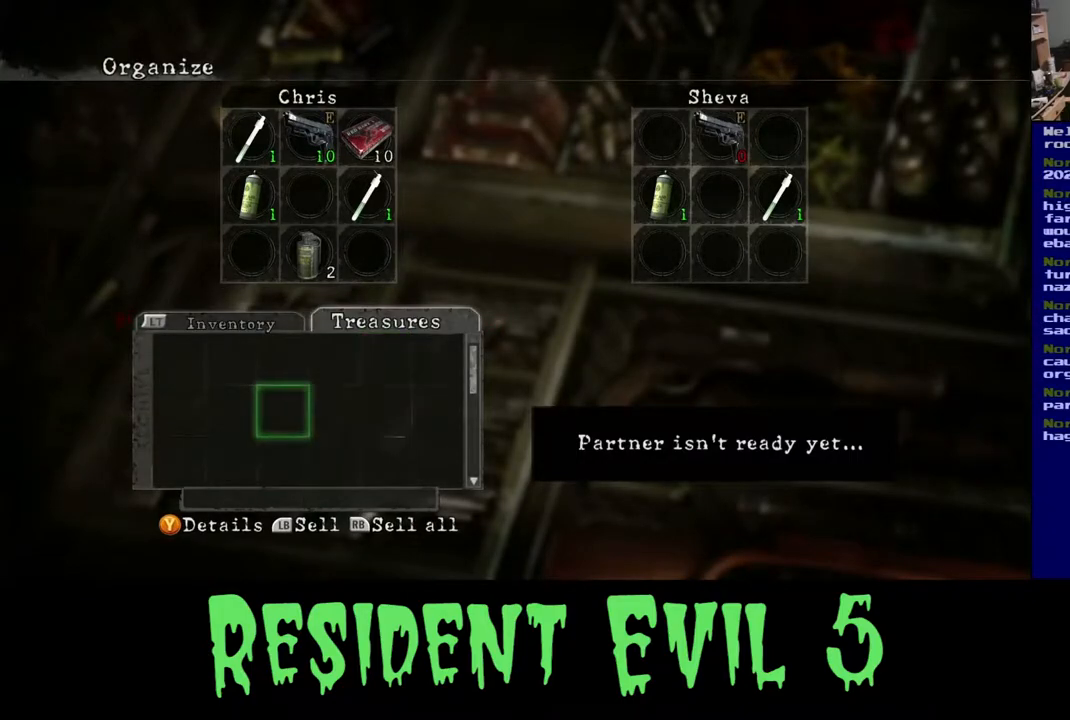
{"buttons": [], "left_stick": "center", "right_stick": "center", "events": [[17, "B", "down"], [183, "B", "up"]]}
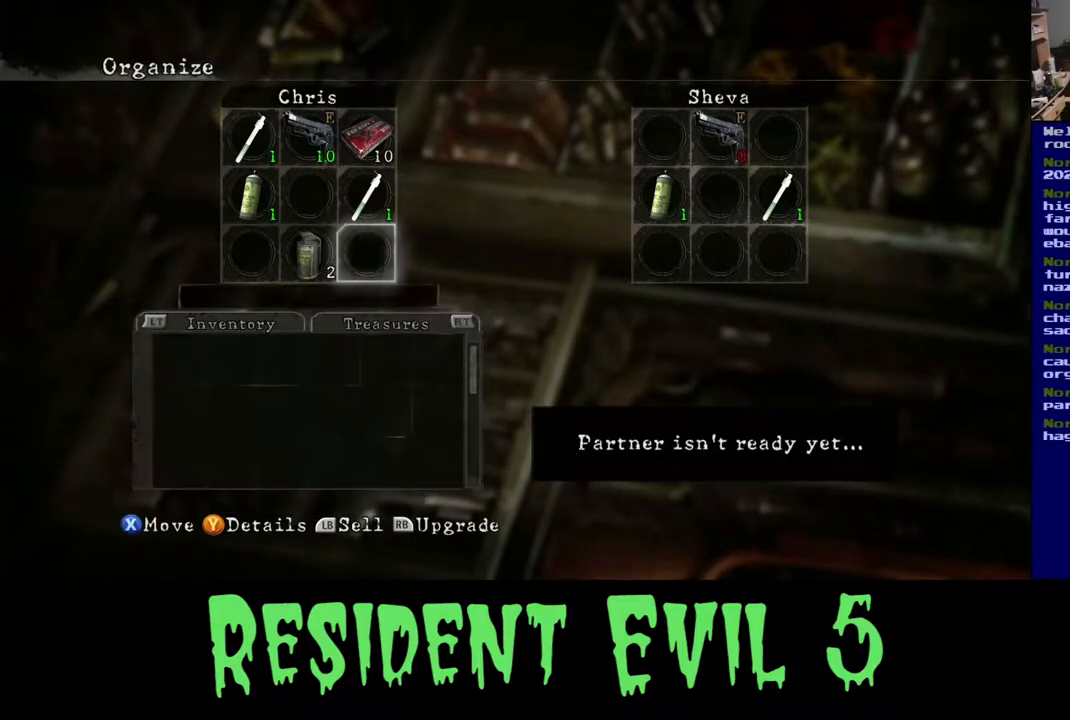
{"buttons": [], "left_stick": "center", "right_stick": "center", "events": [[50, "B", "down"], [117, "B", "up"]]}